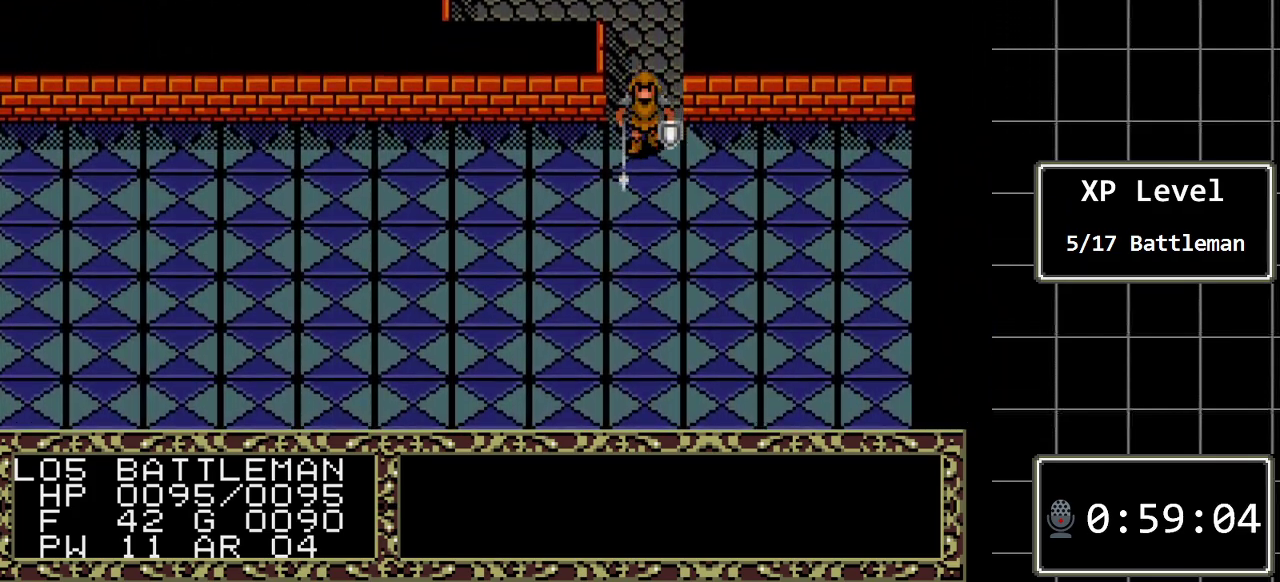
Gameplay with a controller (Xbox layout); each line is a JSON object with the inputs held at the frame after it. "events" lists button and stick changes between this image and that frame as [ms after this image, input, new state], when the widget could be followed in between. Not read: L1 L2 L3 R1 R2 R3.
{"buttons": ["DPAD_RIGHT"], "events": []}
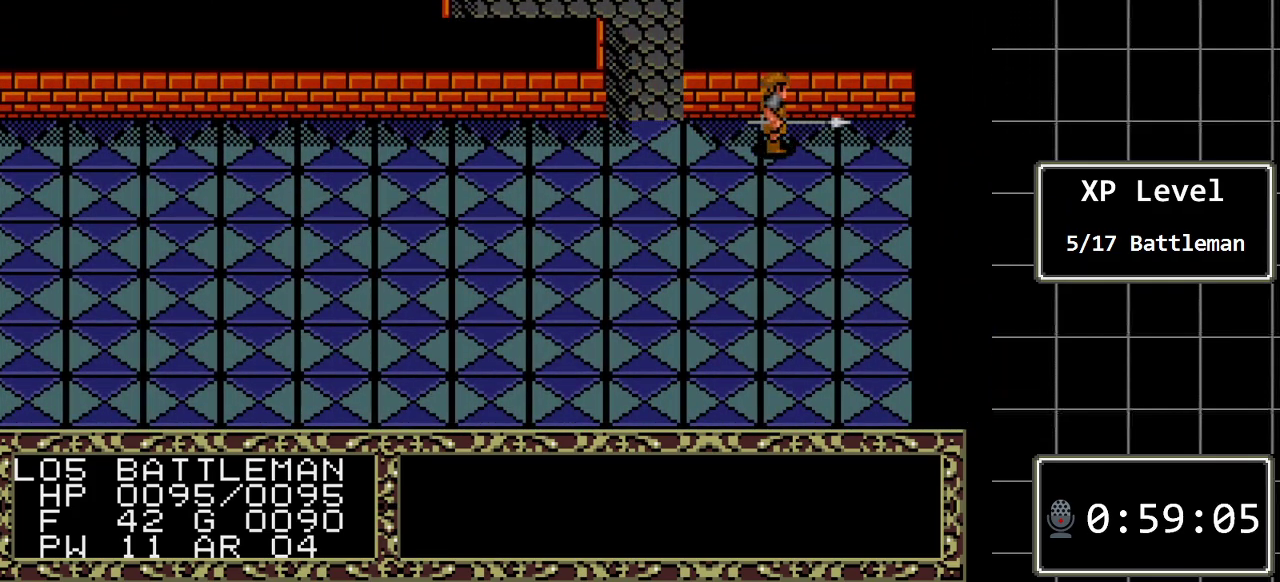
{"buttons": ["DPAD_DOWN"], "events": [[300, "DPAD_DOWN", "down"], [300, "DPAD_RIGHT", "up"]]}
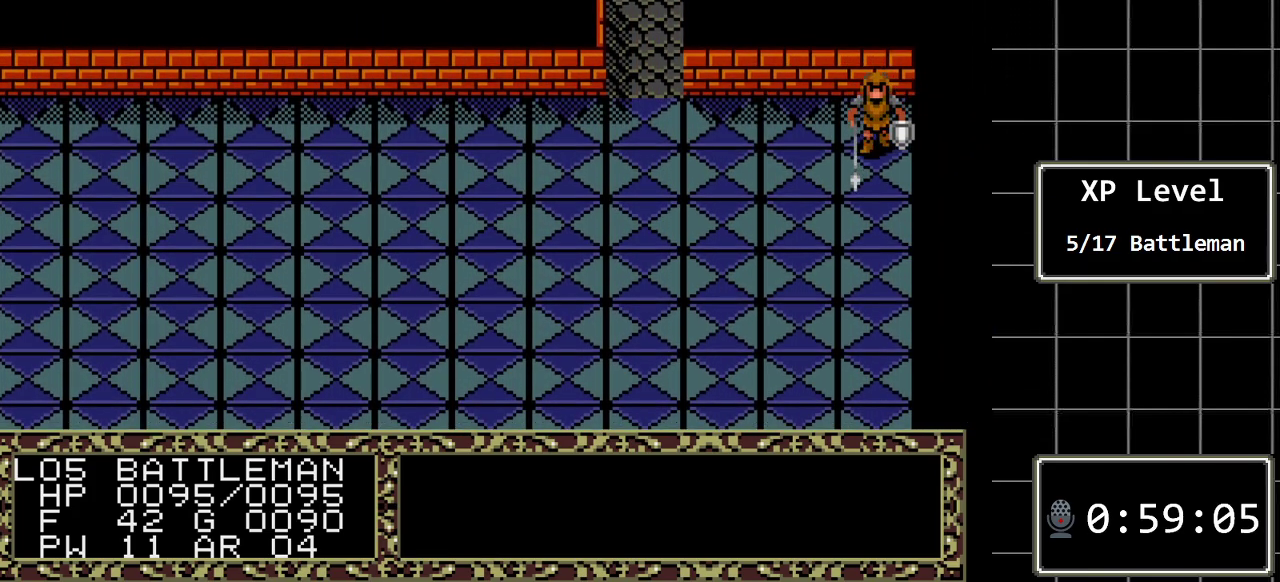
{"buttons": ["DPAD_DOWN"], "events": []}
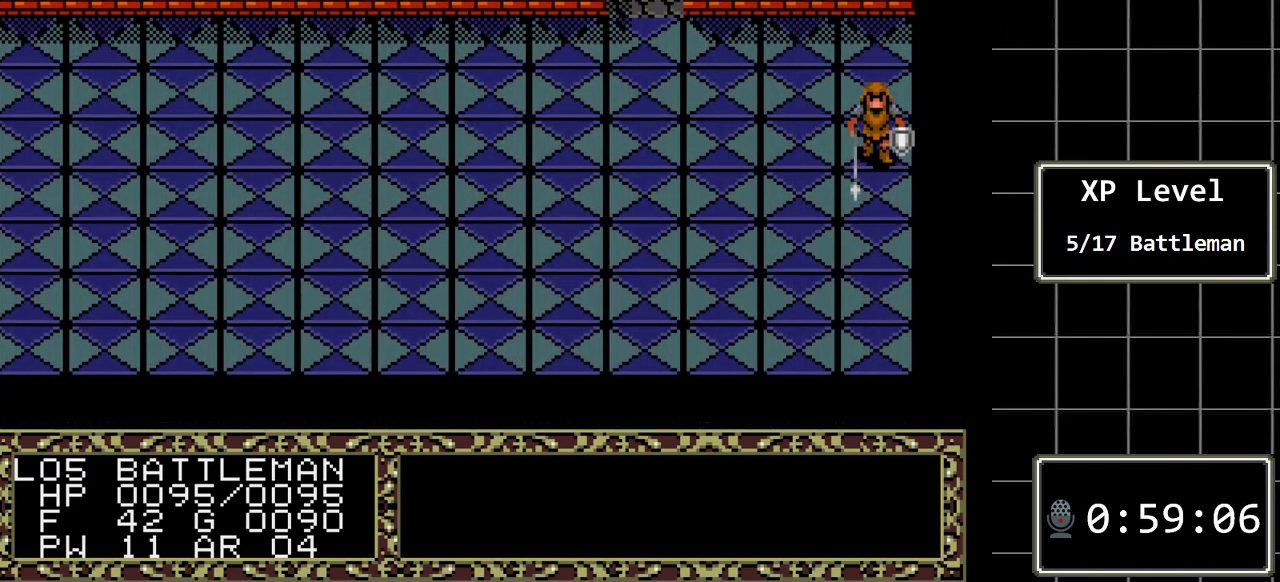
{"buttons": ["DPAD_UP"], "events": [[200, "DPAD_DOWN", "up"], [417, "DPAD_UP", "down"]]}
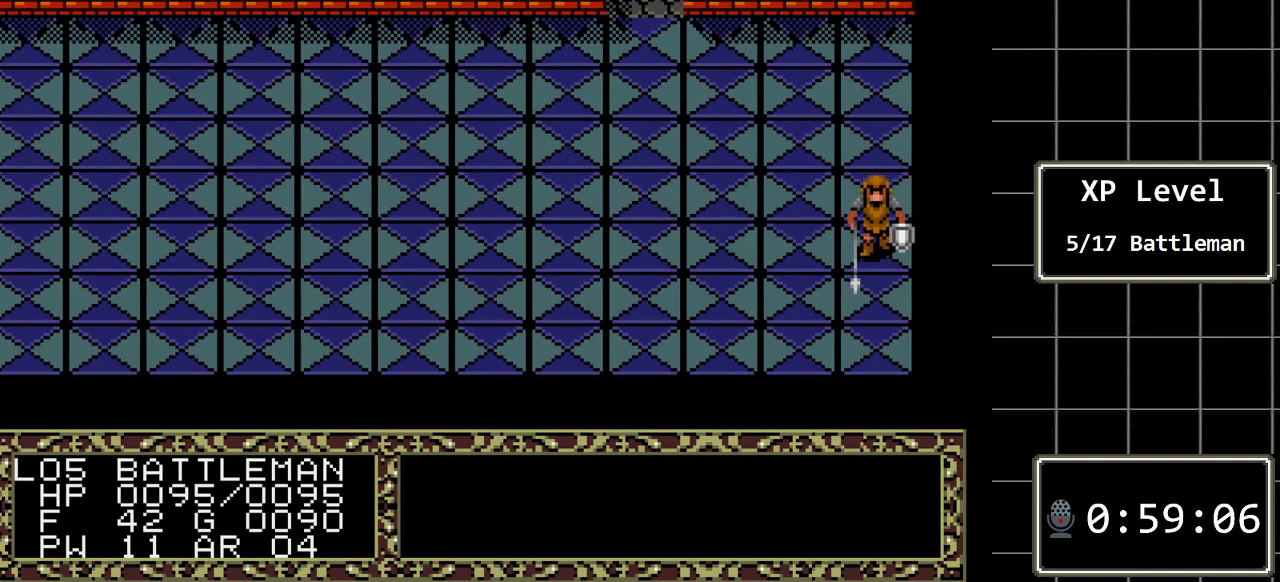
{"buttons": ["DPAD_UP"], "events": []}
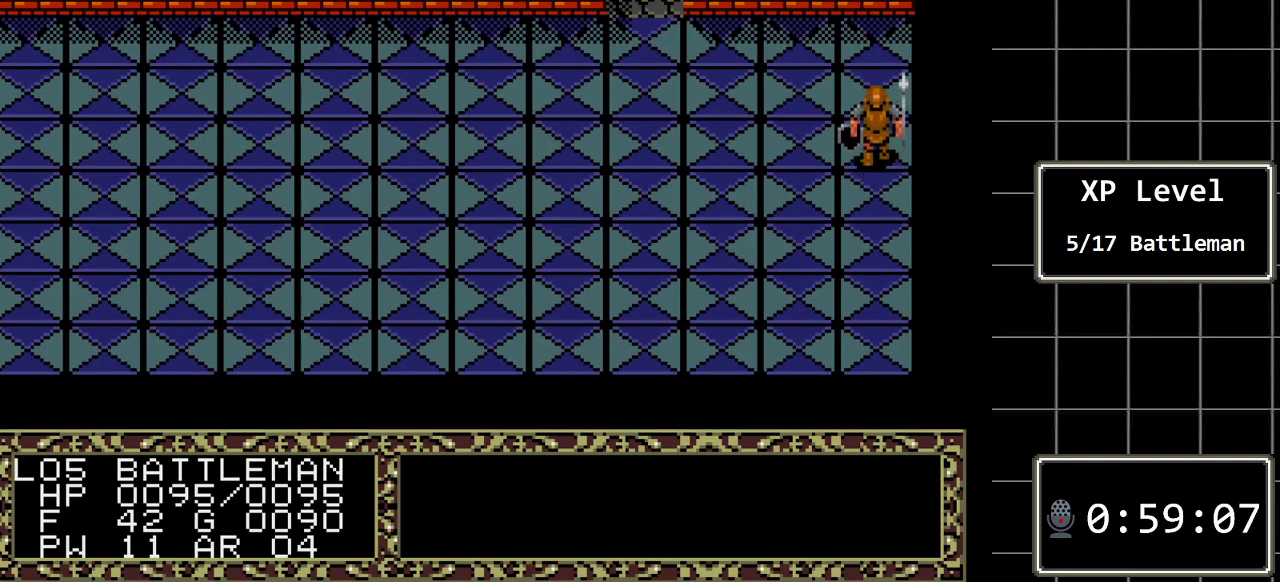
{"buttons": ["DPAD_UP"], "events": []}
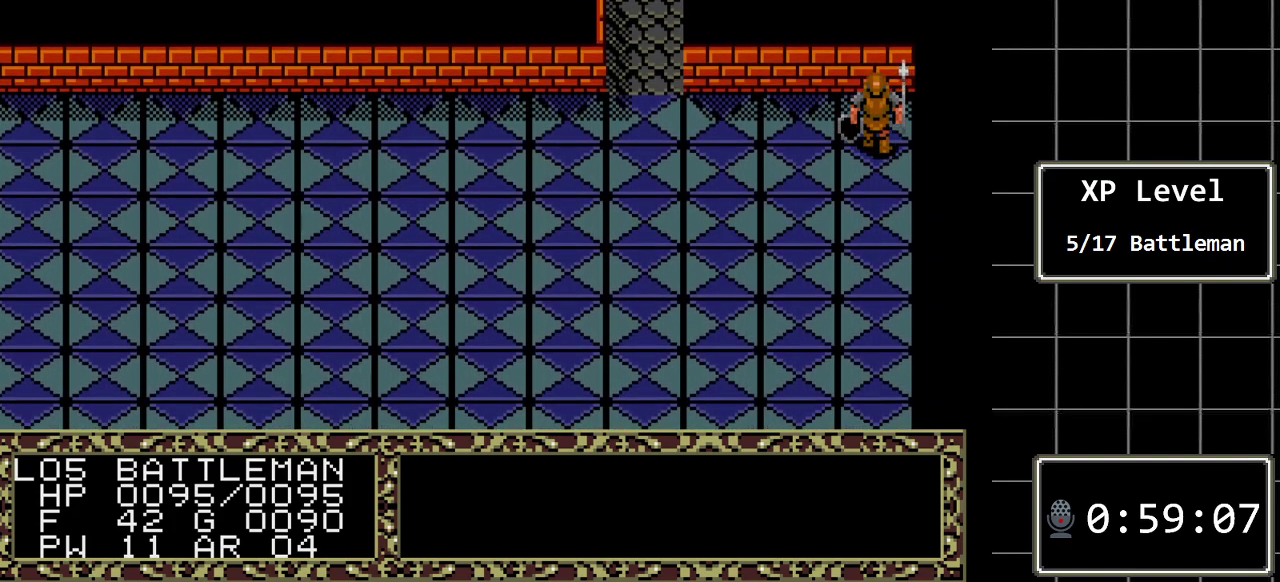
{"buttons": ["DPAD_LEFT"], "events": [[17, "DPAD_UP", "up"], [50, "DPAD_LEFT", "down"]]}
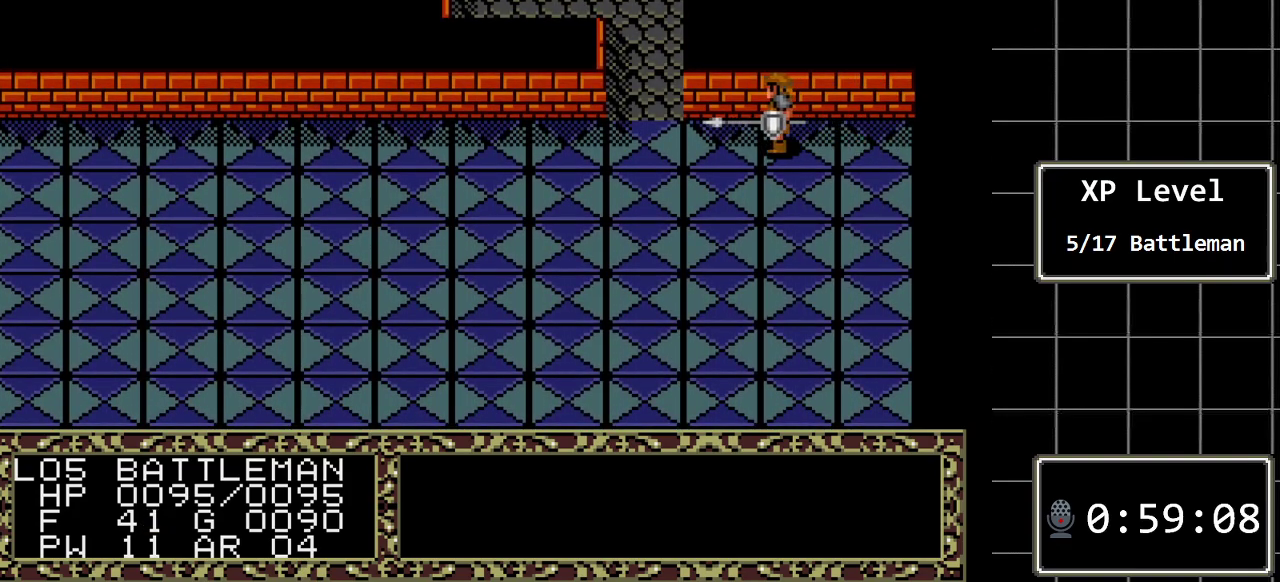
{"buttons": ["DPAD_LEFT"], "events": []}
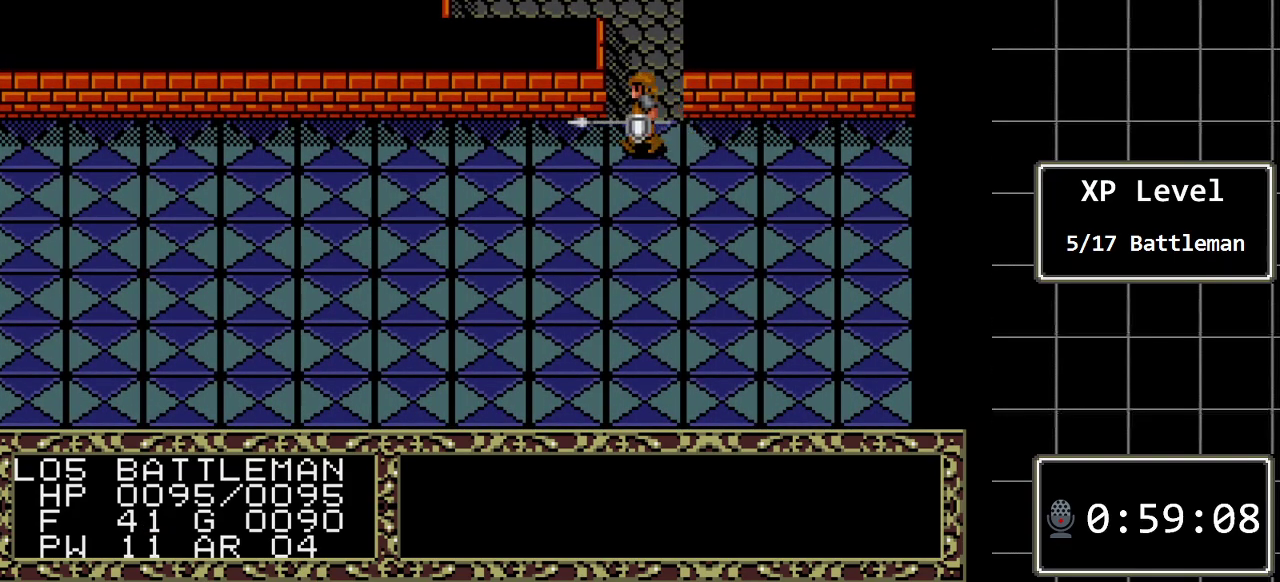
{"buttons": ["DPAD_LEFT"], "events": []}
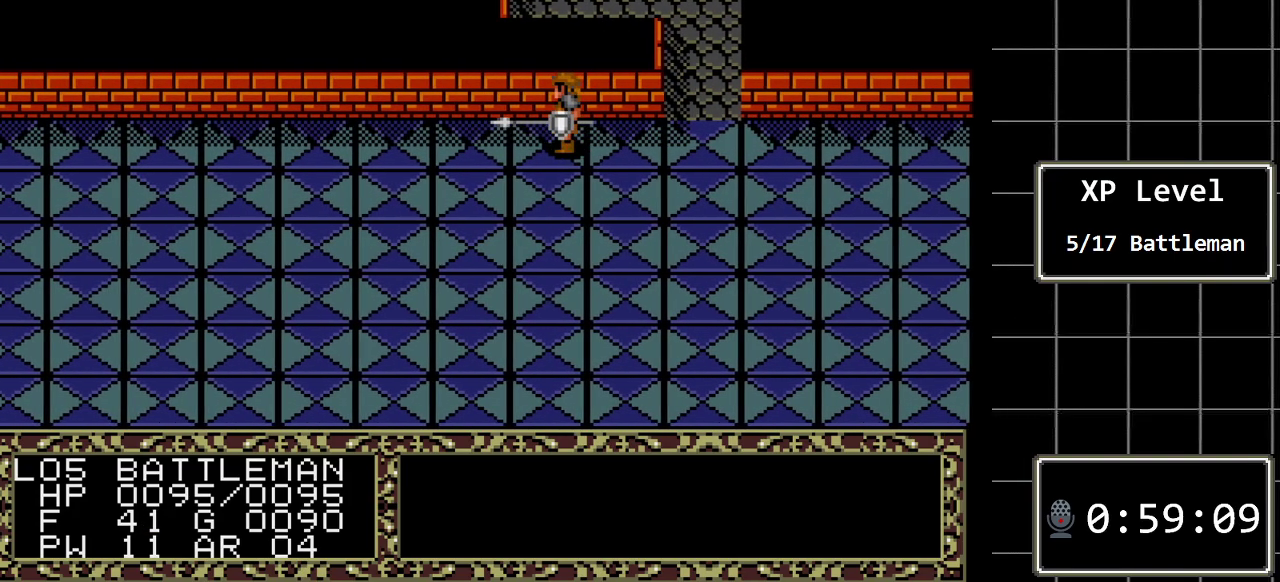
{"buttons": ["DPAD_LEFT"], "events": []}
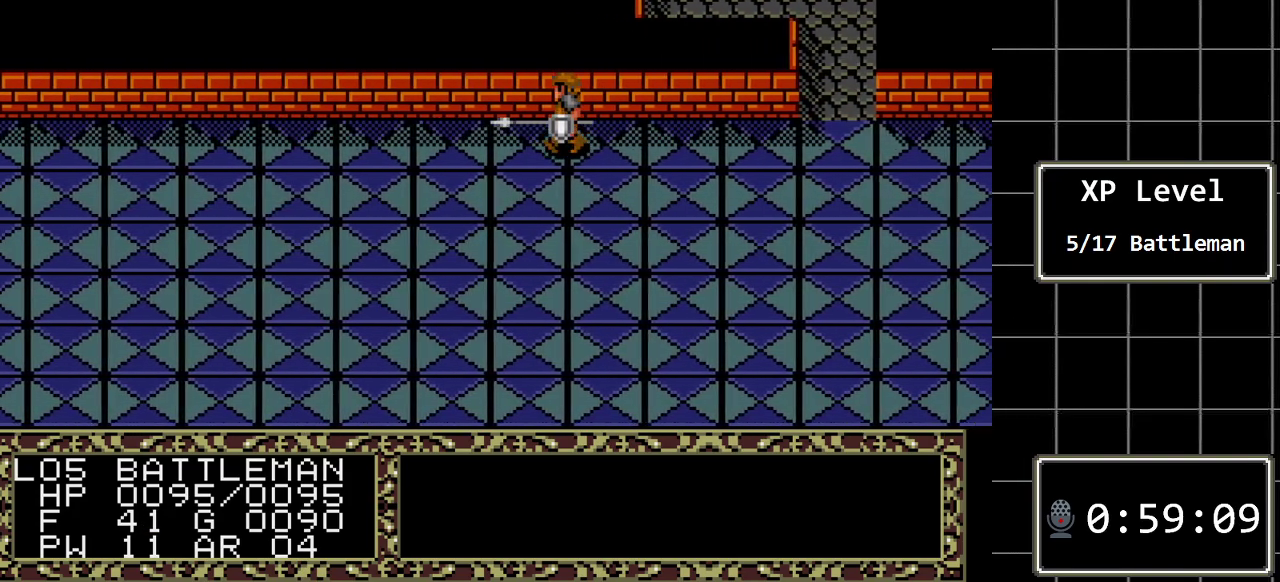
{"buttons": ["DPAD_LEFT"], "events": []}
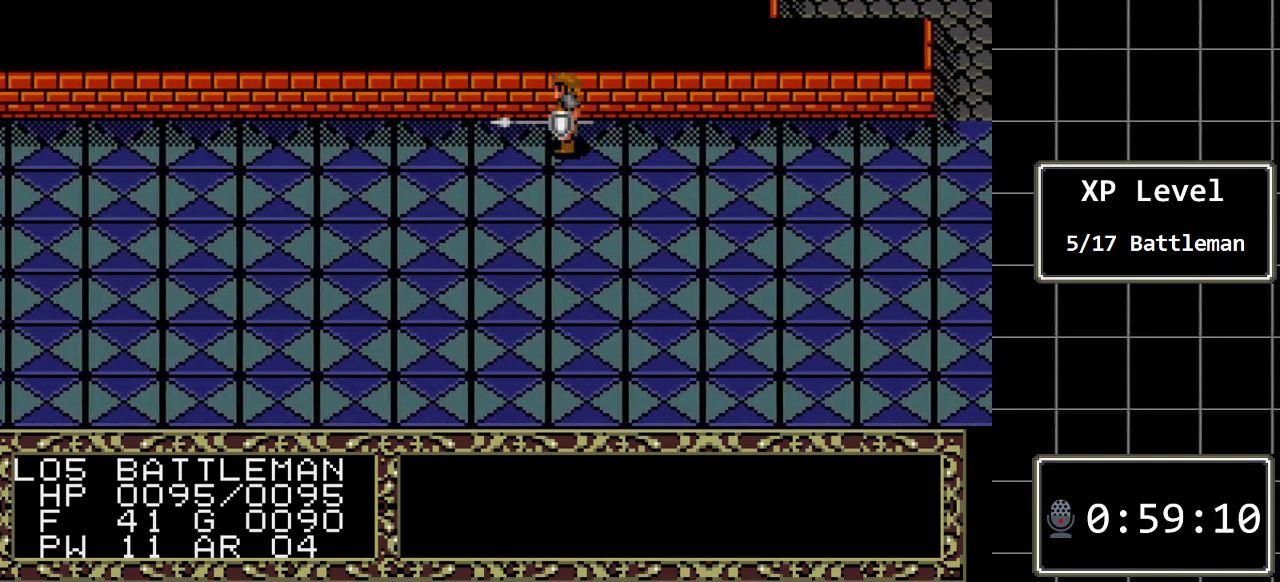
{"buttons": ["DPAD_LEFT"], "events": []}
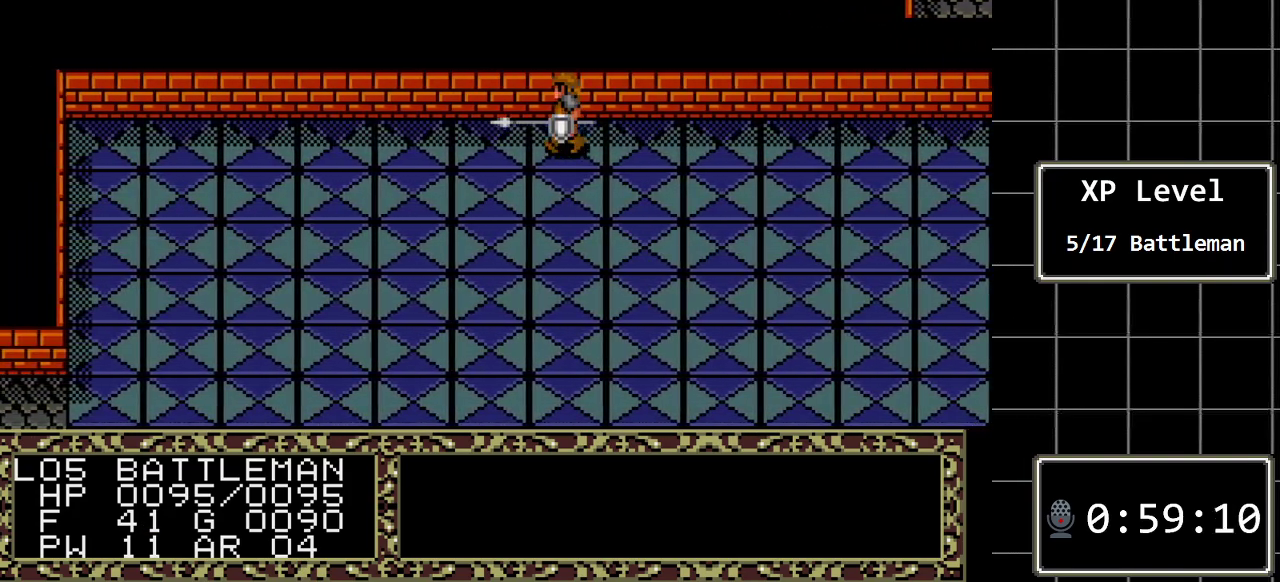
{"buttons": ["DPAD_LEFT"], "events": []}
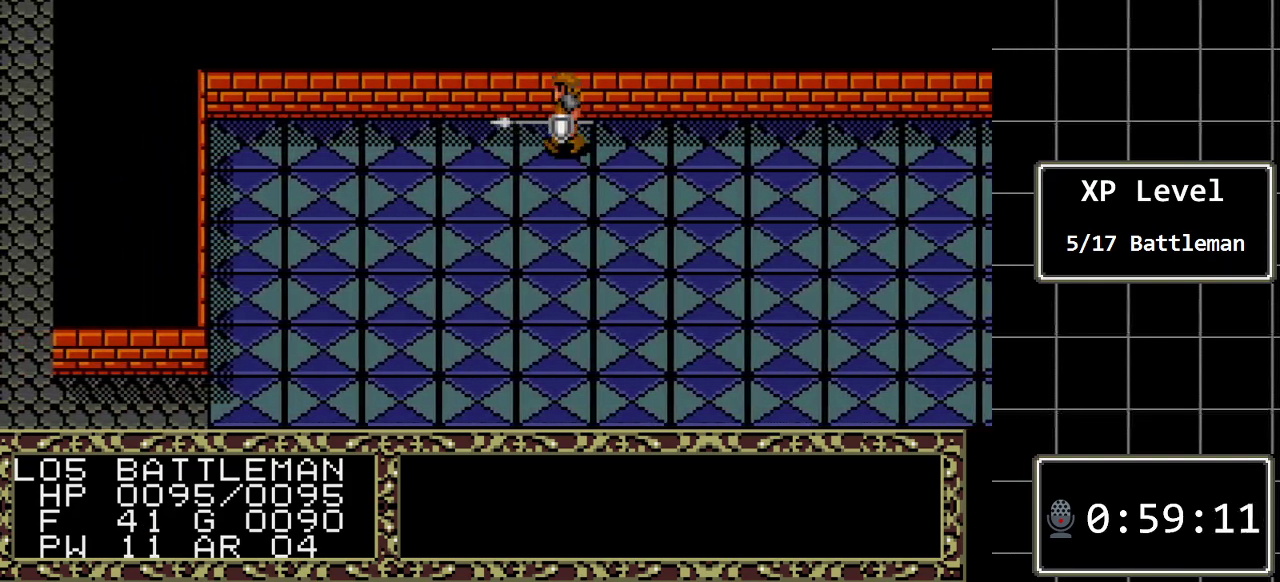
{"buttons": ["DPAD_LEFT"], "events": []}
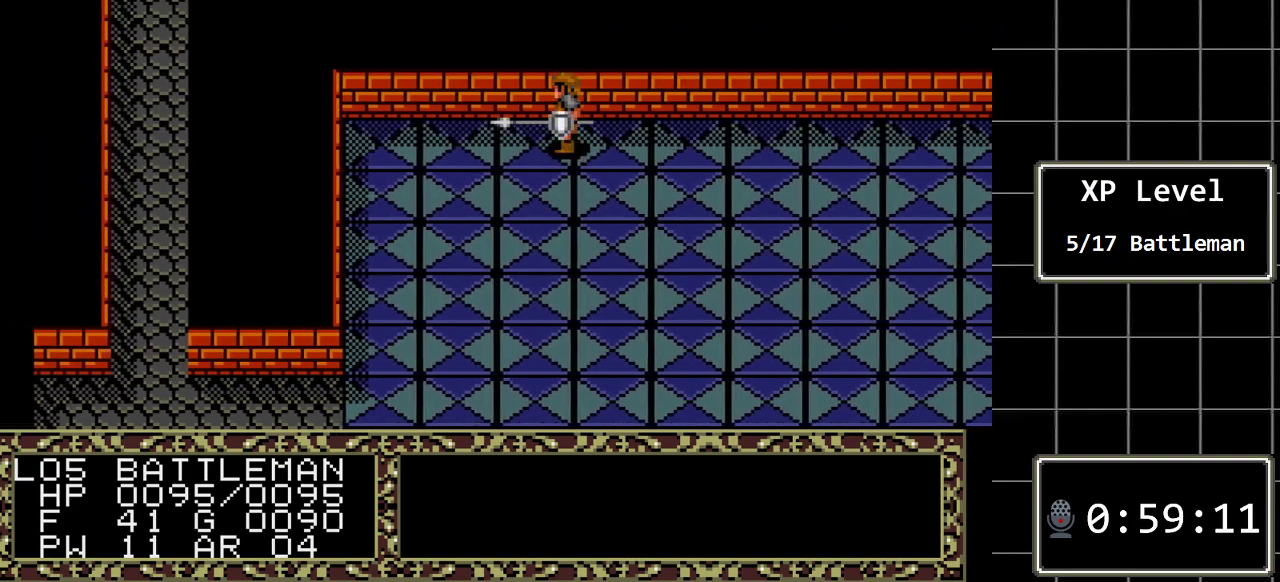
{"buttons": ["DPAD_LEFT"], "events": []}
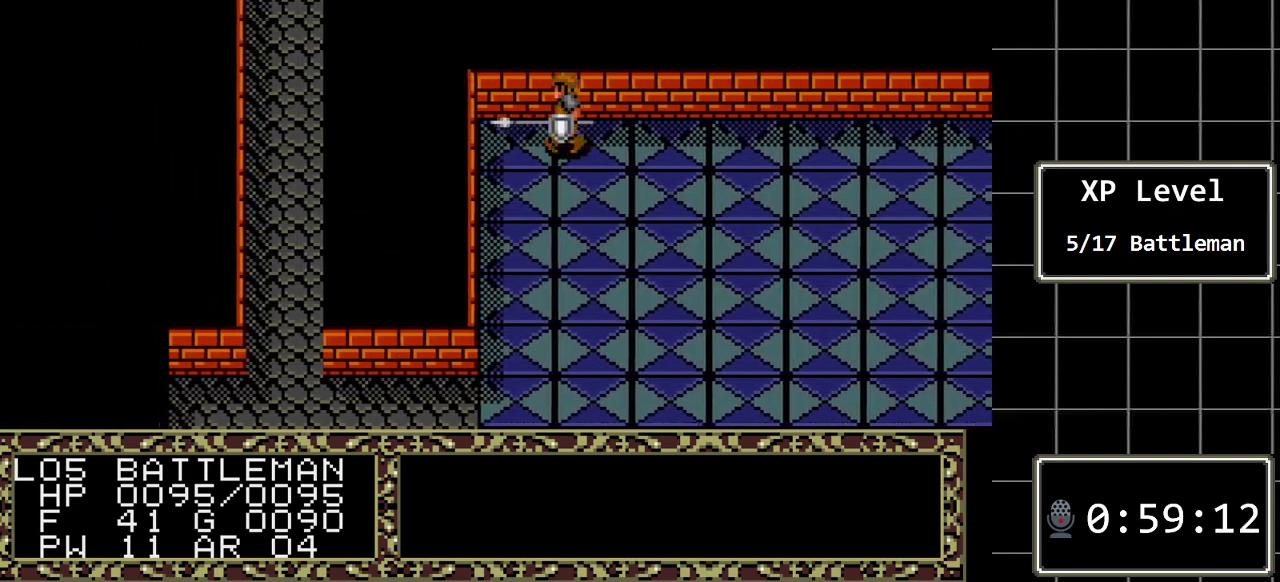
{"buttons": ["DPAD_DOWN"], "events": [[217, "DPAD_DOWN", "down"], [250, "DPAD_LEFT", "up"]]}
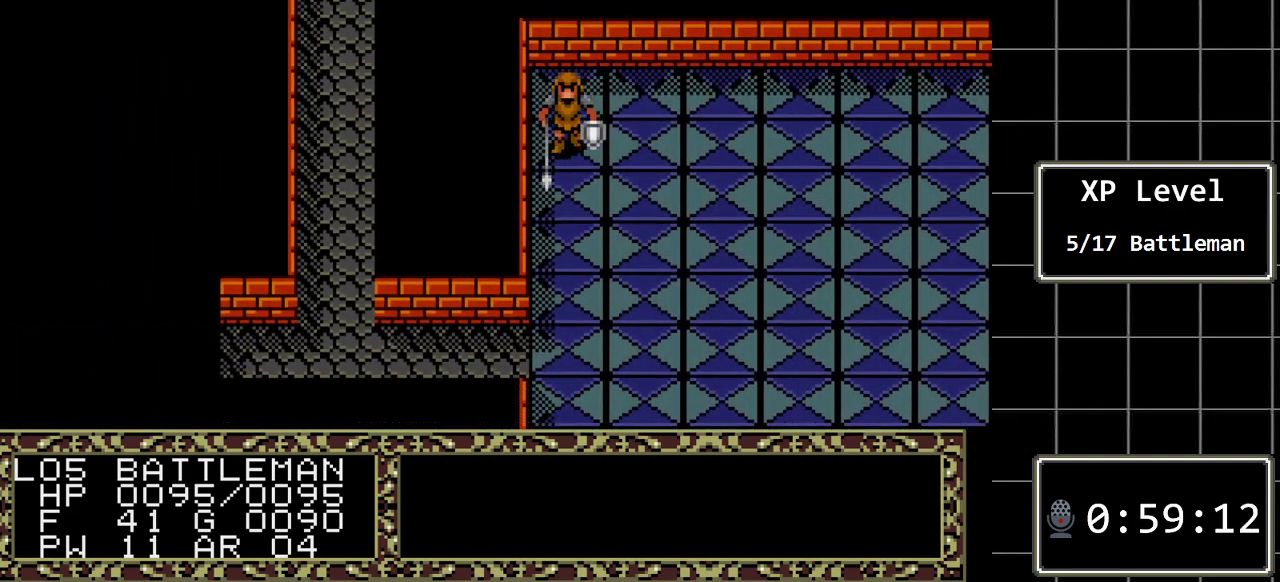
{"buttons": ["DPAD_DOWN"], "events": []}
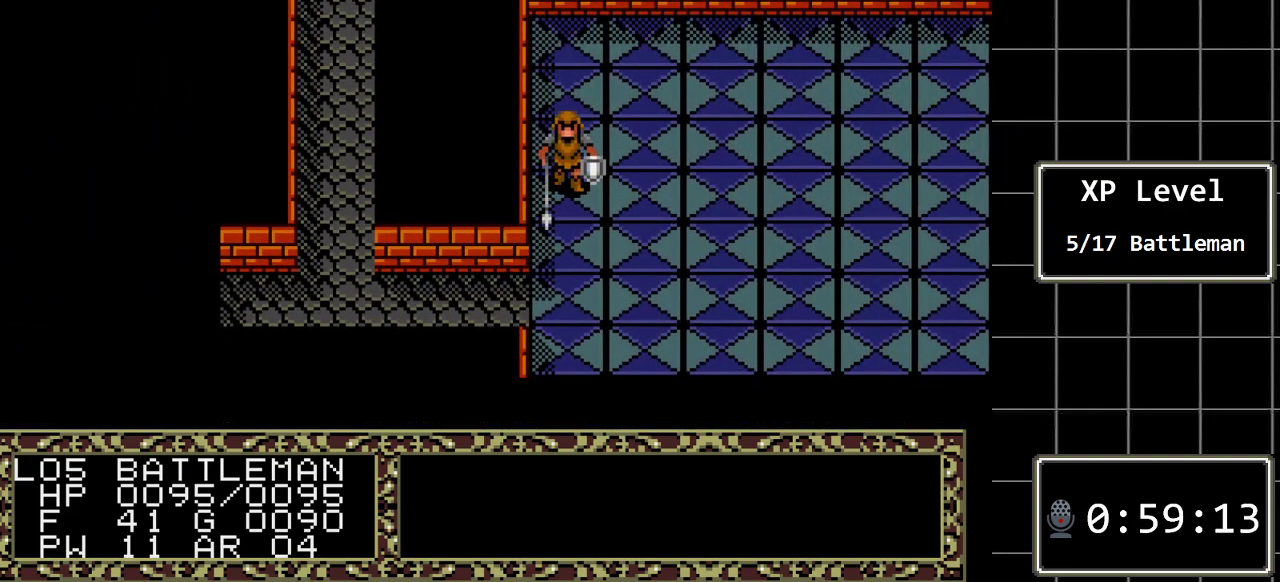
{"buttons": ["DPAD_DOWN"], "events": []}
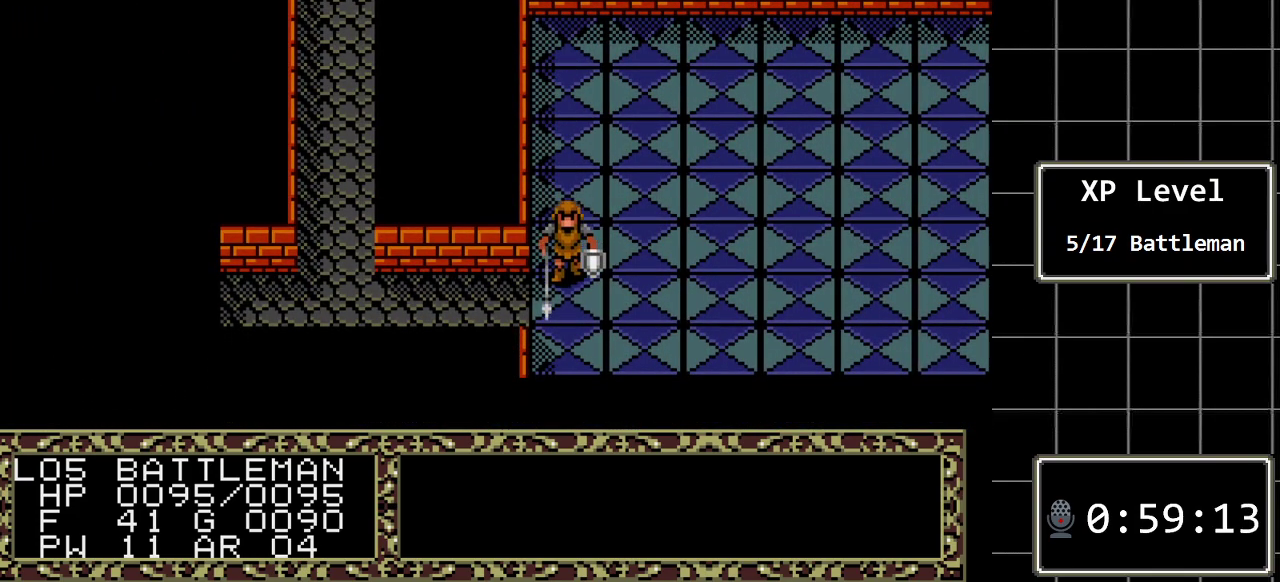
{"buttons": ["DPAD_LEFT"], "events": [[117, "DPAD_DOWN", "up"], [117, "DPAD_LEFT", "down"]]}
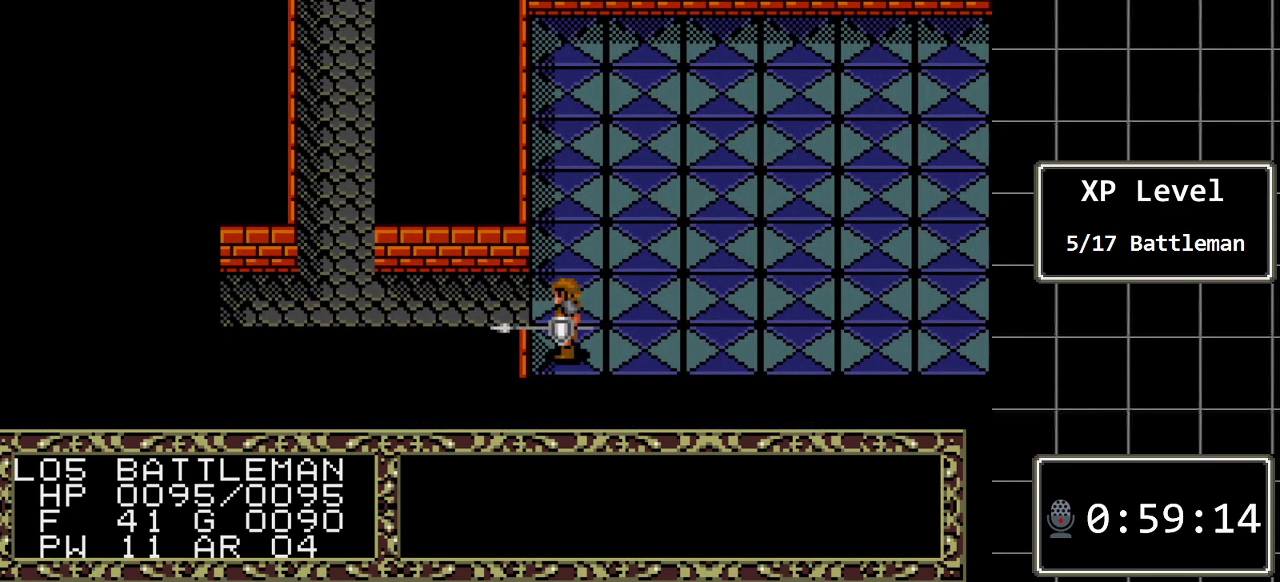
{"buttons": [], "events": [[200, "DPAD_LEFT", "up"], [333, "DPAD_UP", "down"], [383, "DPAD_UP", "up"]]}
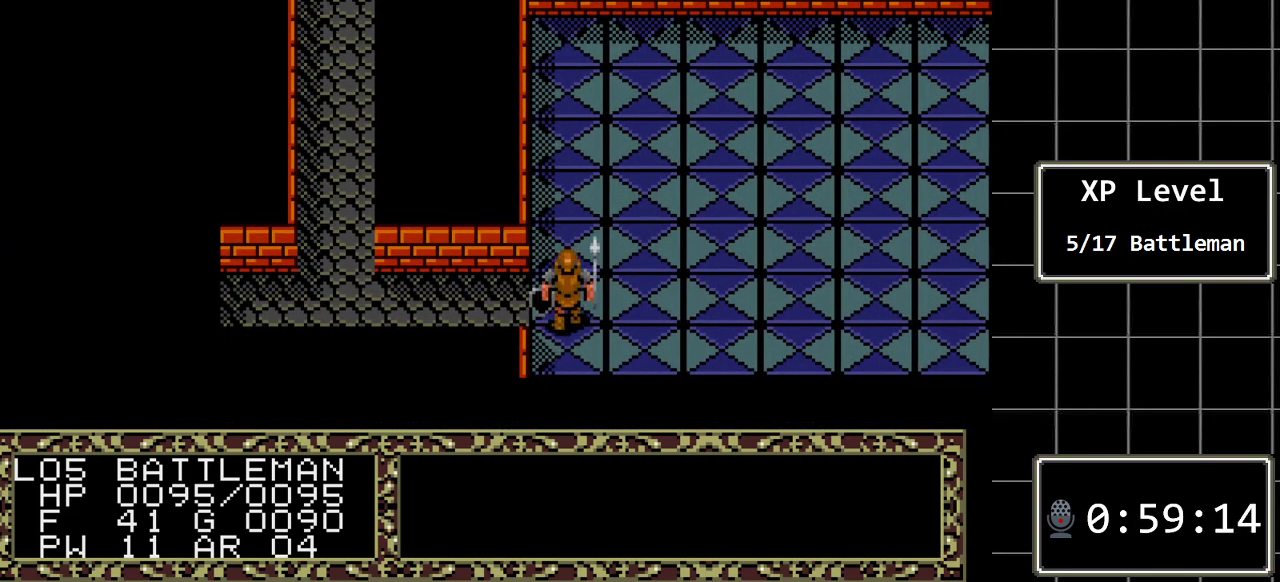
{"buttons": ["DPAD_LEFT"], "events": [[83, "DPAD_LEFT", "down"]]}
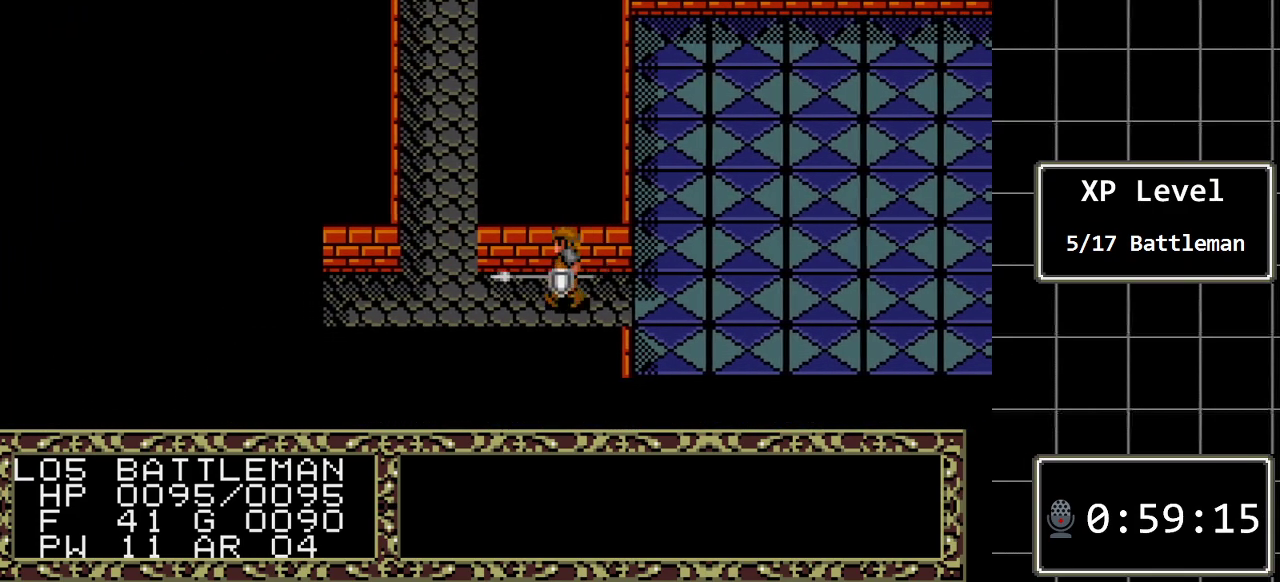
{"buttons": ["DPAD_LEFT"], "events": []}
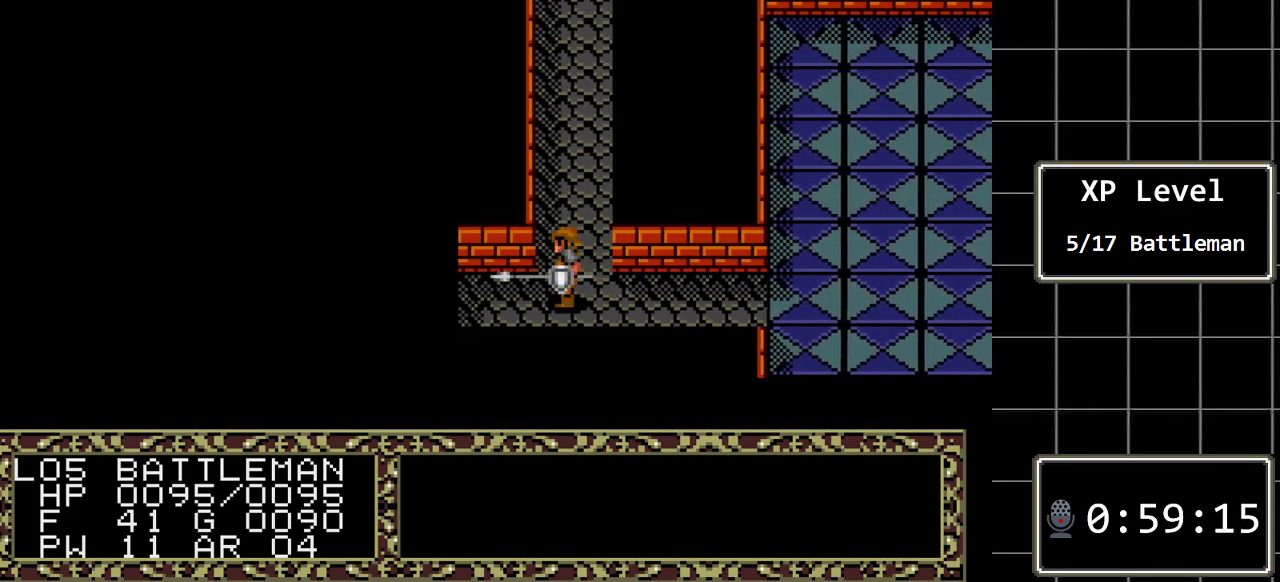
{"buttons": ["DPAD_LEFT"], "events": []}
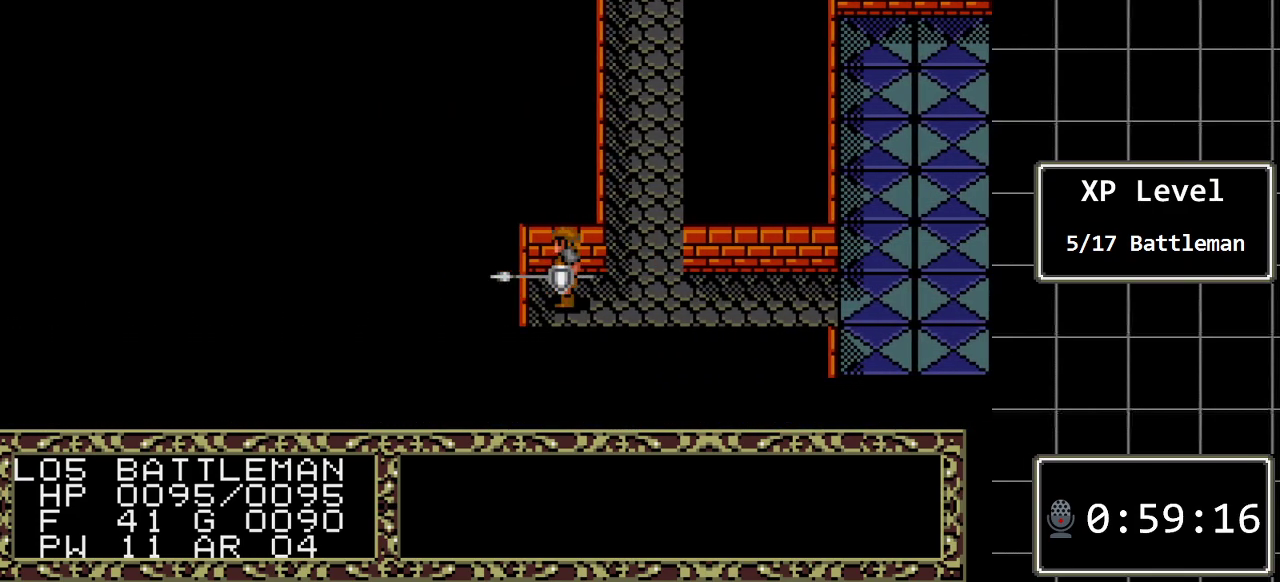
{"buttons": [], "events": [[250, "A", "down"], [250, "DPAD_LEFT", "up"], [433, "A", "up"]]}
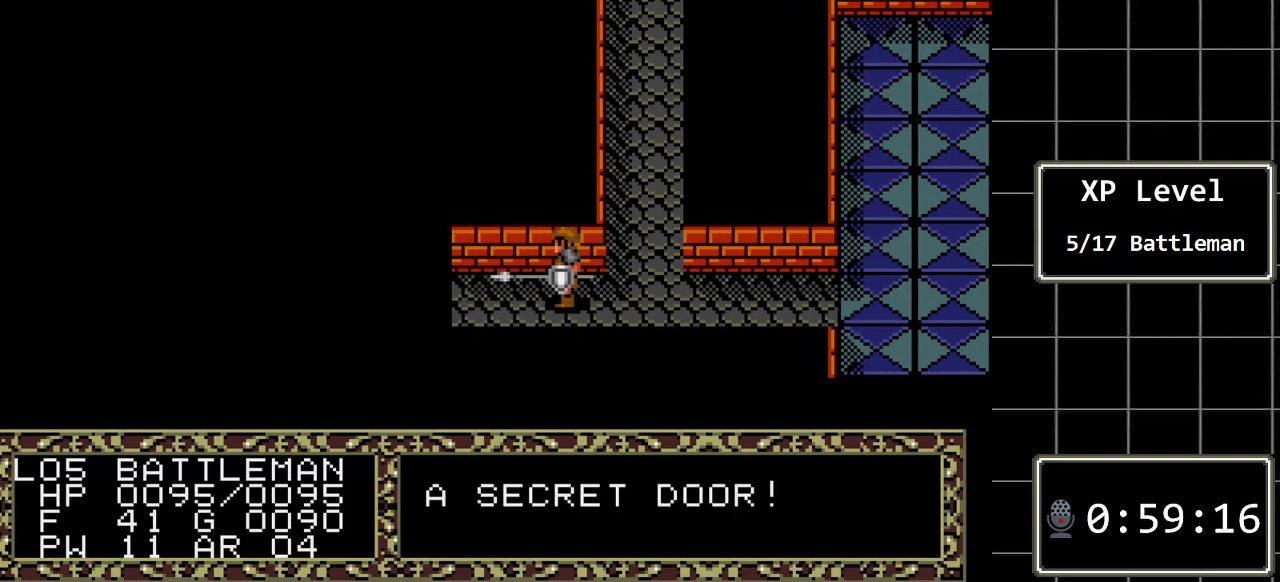
{"buttons": ["DPAD_LEFT"], "events": [[200, "DPAD_LEFT", "down"]]}
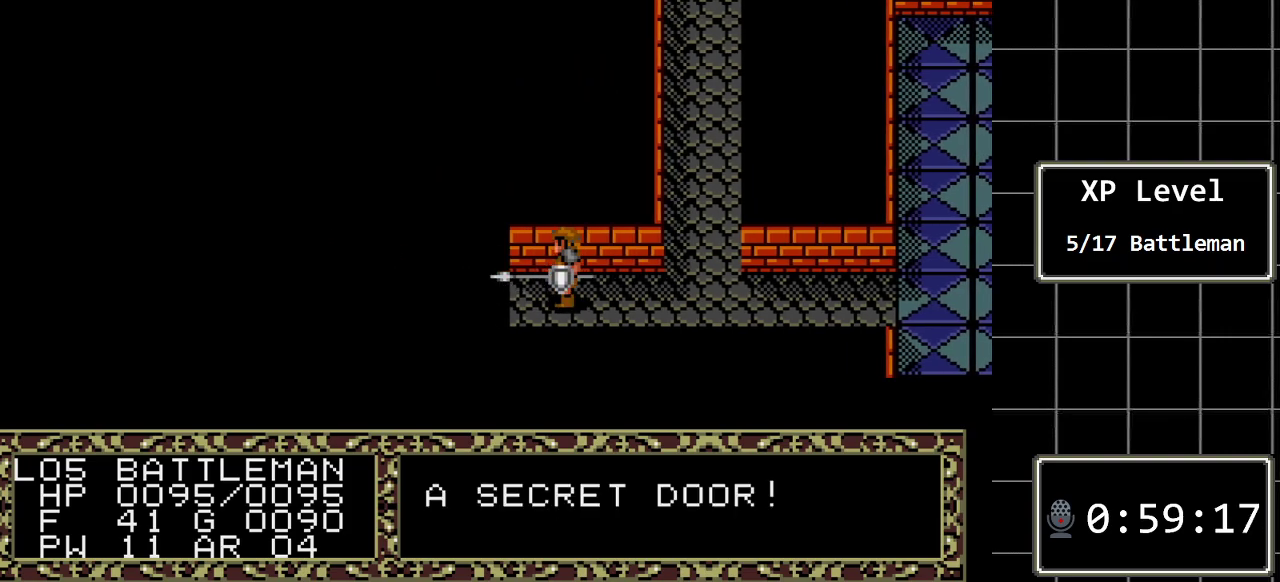
{"buttons": [], "events": [[400, "DPAD_LEFT", "up"]]}
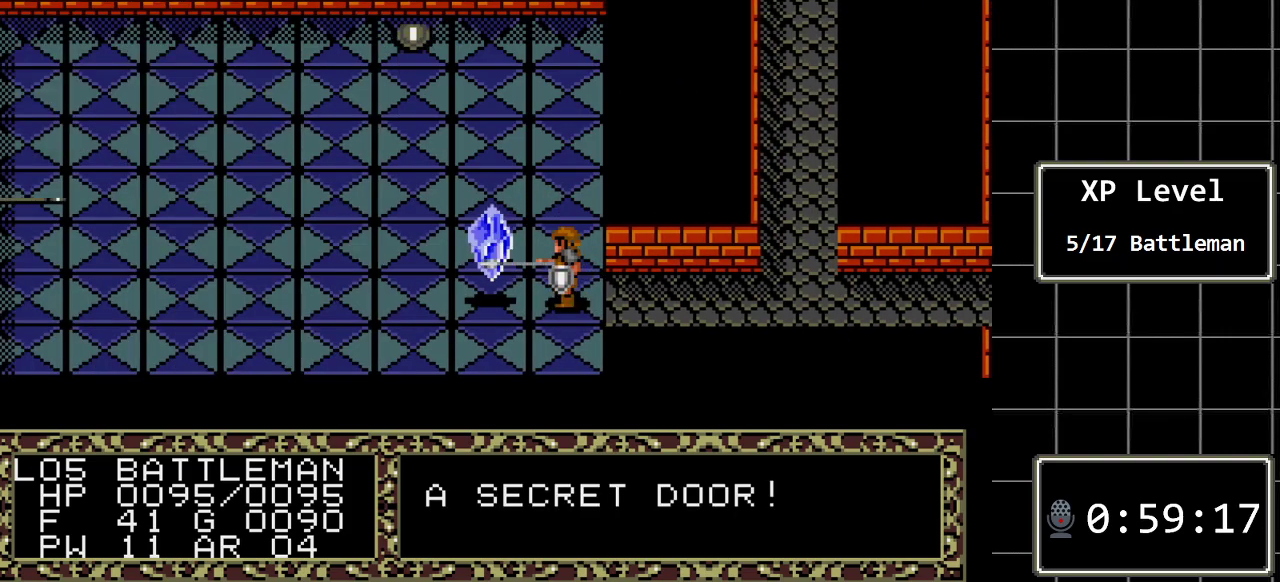
{"buttons": [], "events": []}
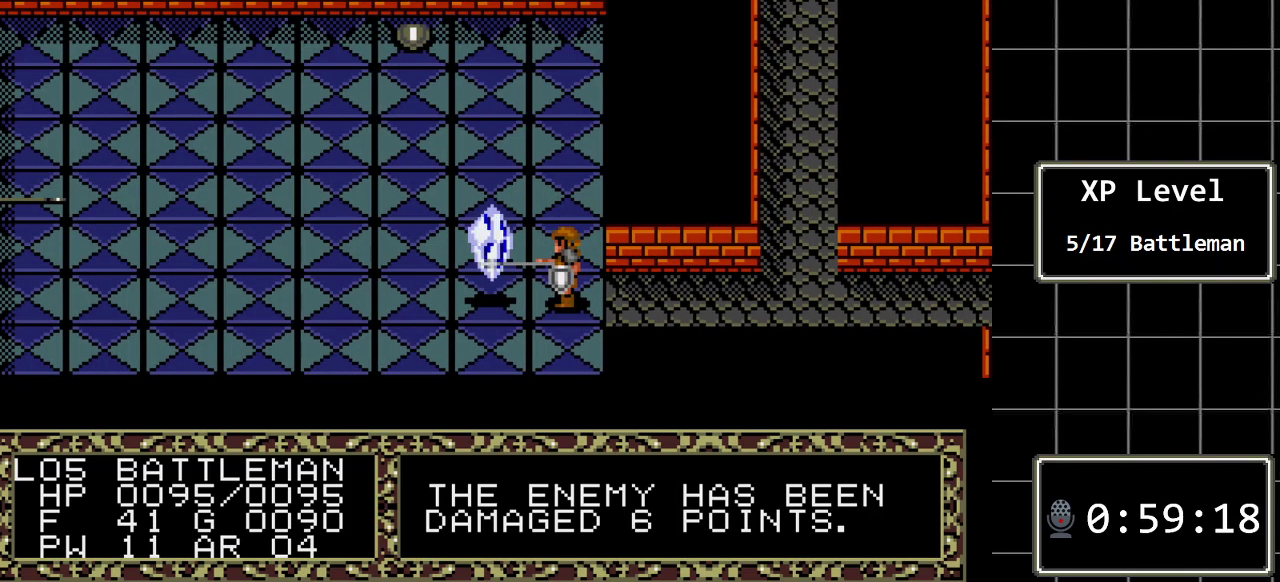
{"buttons": [], "events": []}
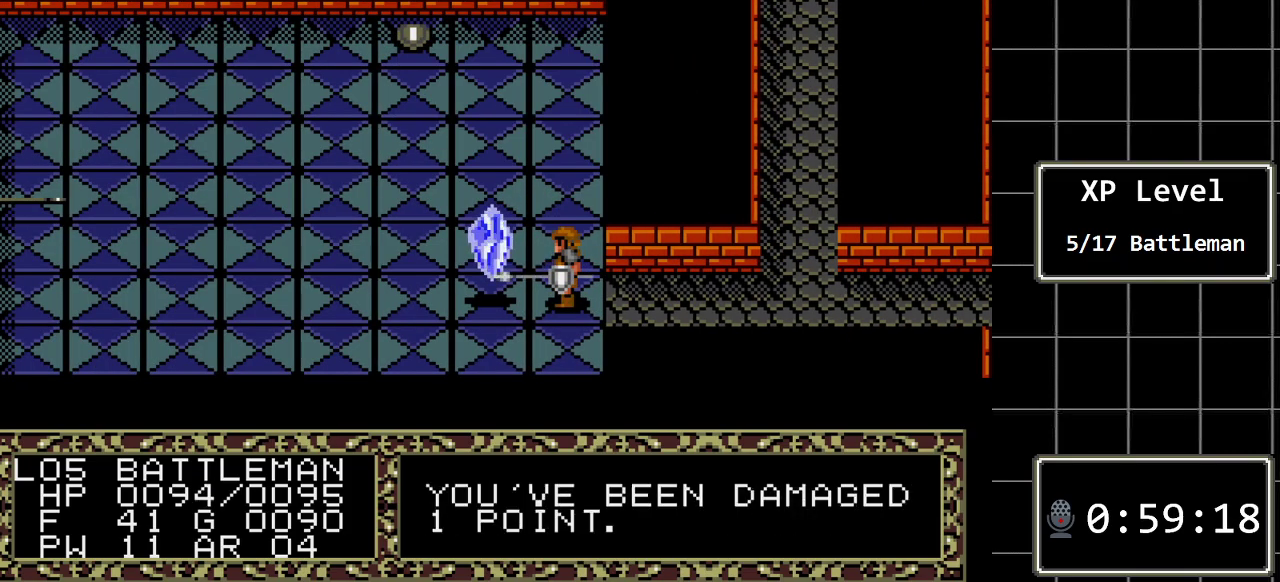
{"buttons": ["DPAD_LEFT"], "events": [[267, "DPAD_LEFT", "down"]]}